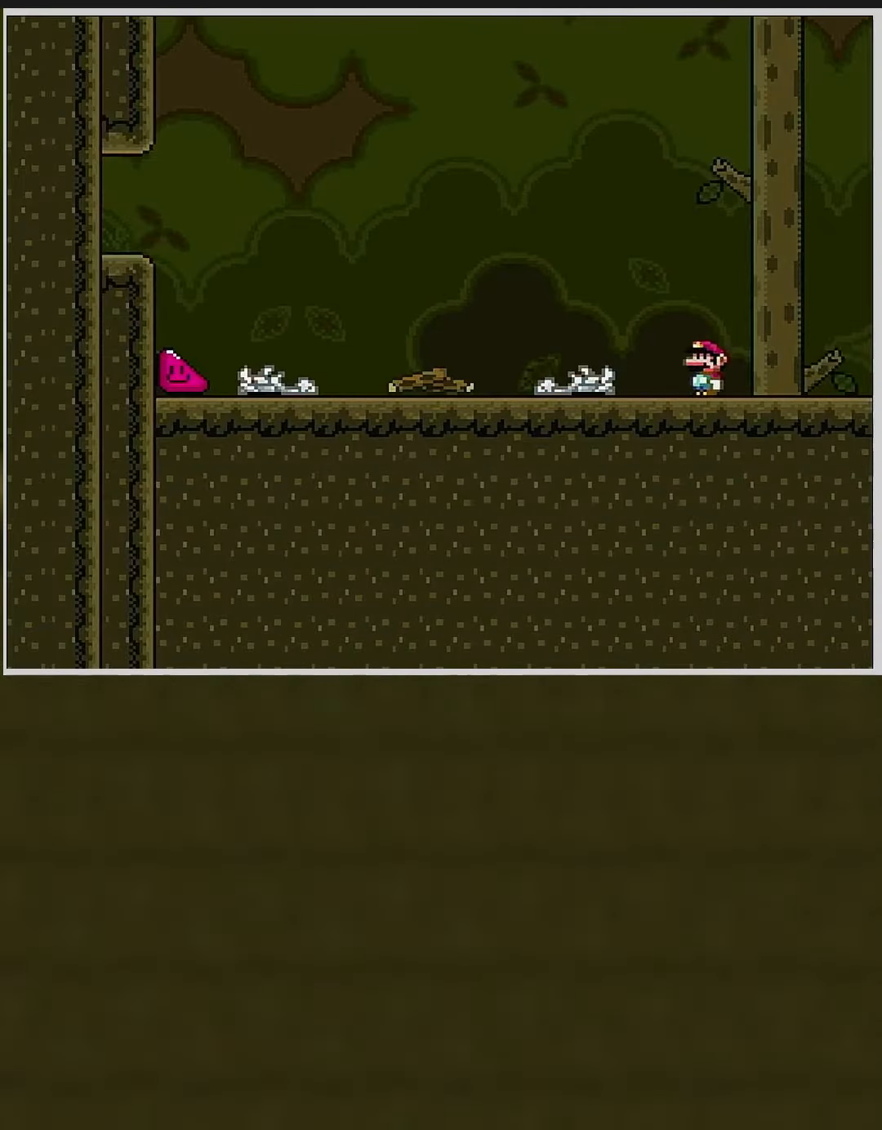
Gameplay with a controller (Nintendo layout); each line is a JSON object with the inputs held at the frame after it. "events" lists button and stick changes between this image and that frame as [ms after this image, input, new state], when the widget could be followed in between. Not read: B L3 R3.
{"buttons": ["Y", "DPAD_LEFT"], "events": []}
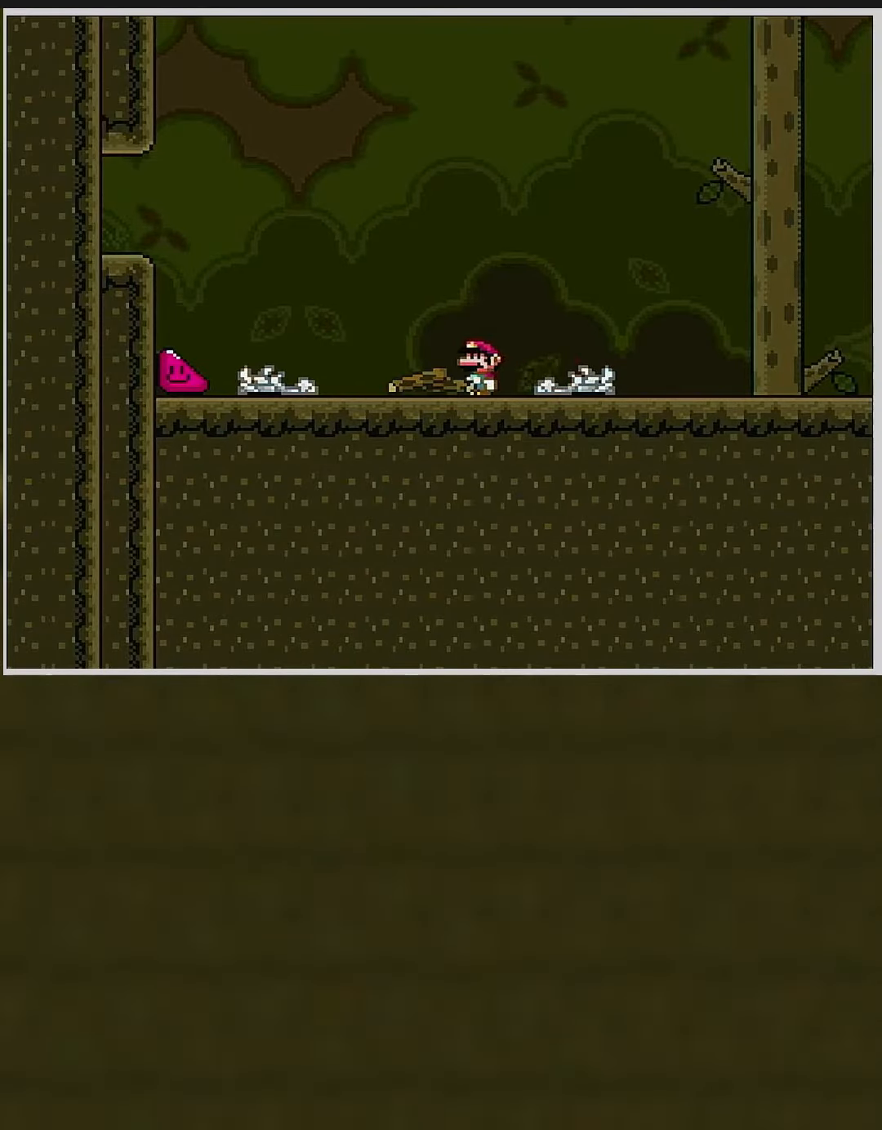
{"buttons": ["Y", "DPAD_LEFT"], "events": []}
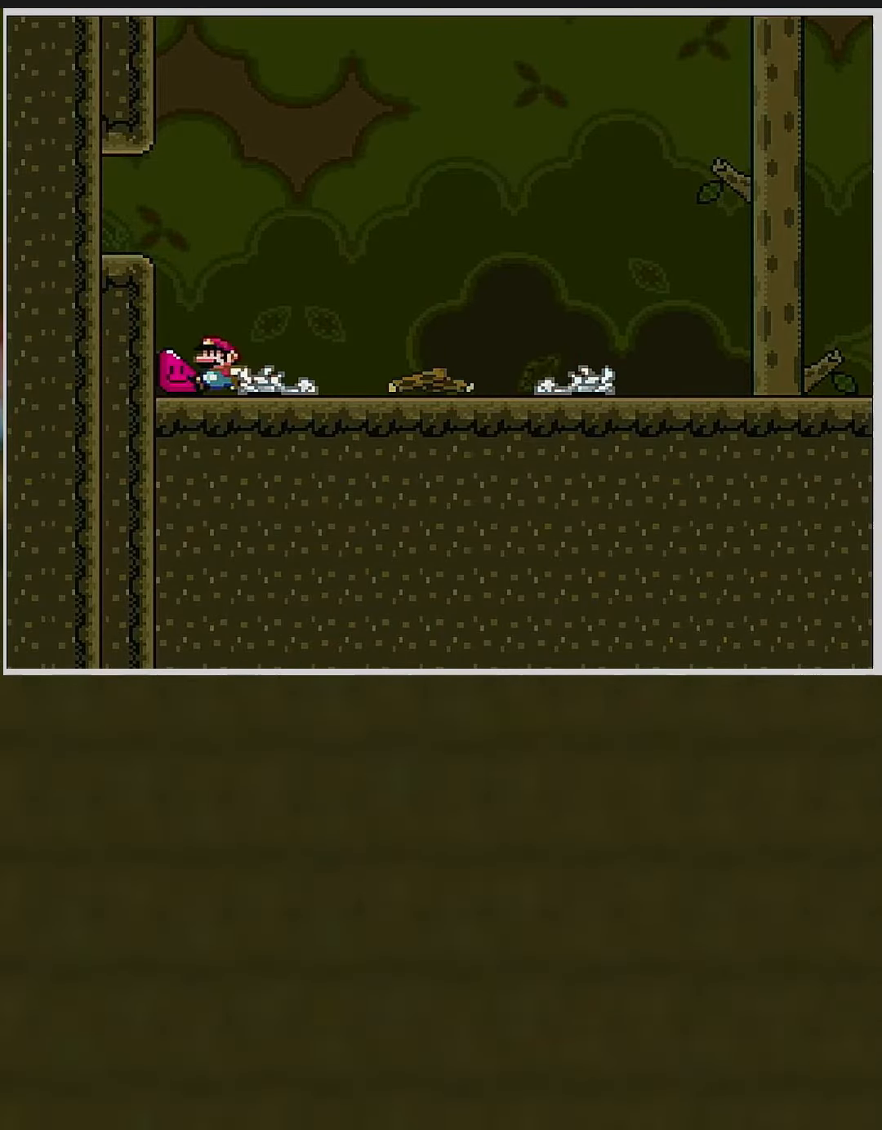
{"buttons": ["Y"], "events": [[484, "DPAD_LEFT", "up"]]}
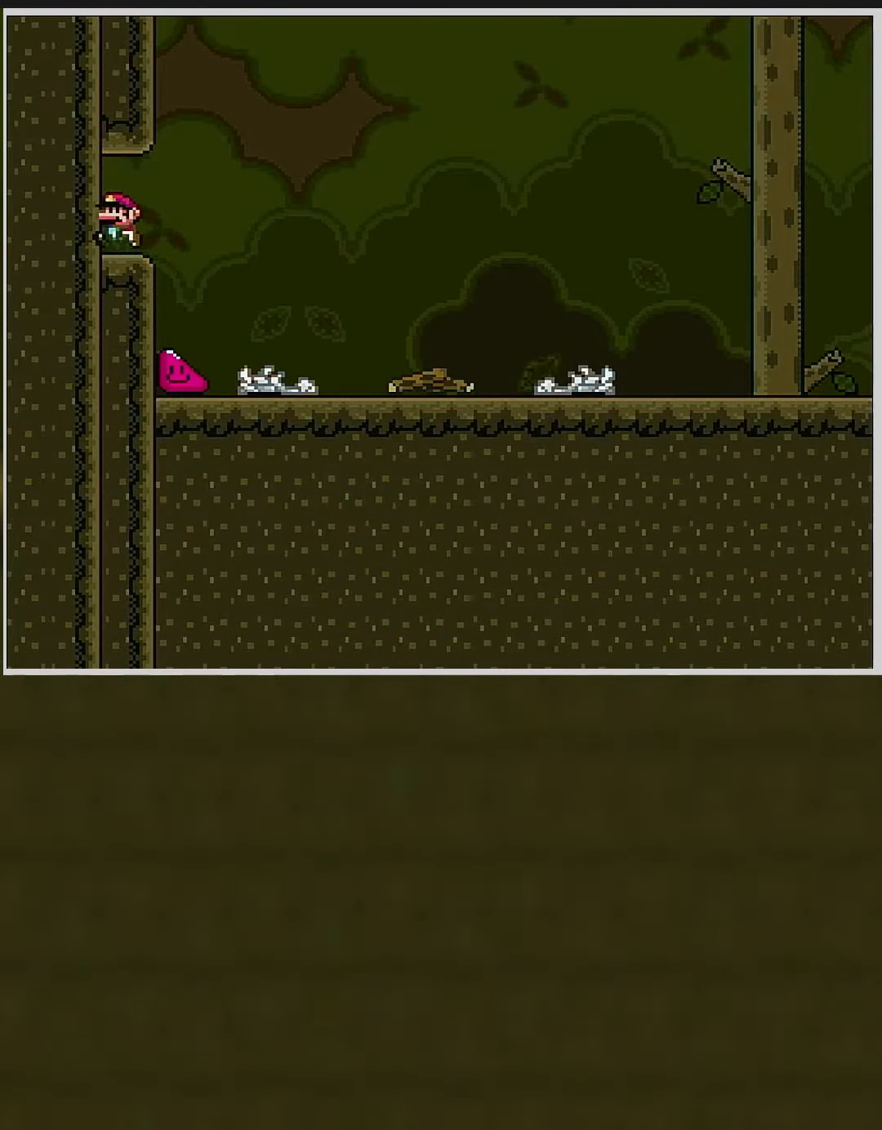
{"buttons": ["Y", "DPAD_RIGHT"], "events": [[117, "DPAD_RIGHT", "down"]]}
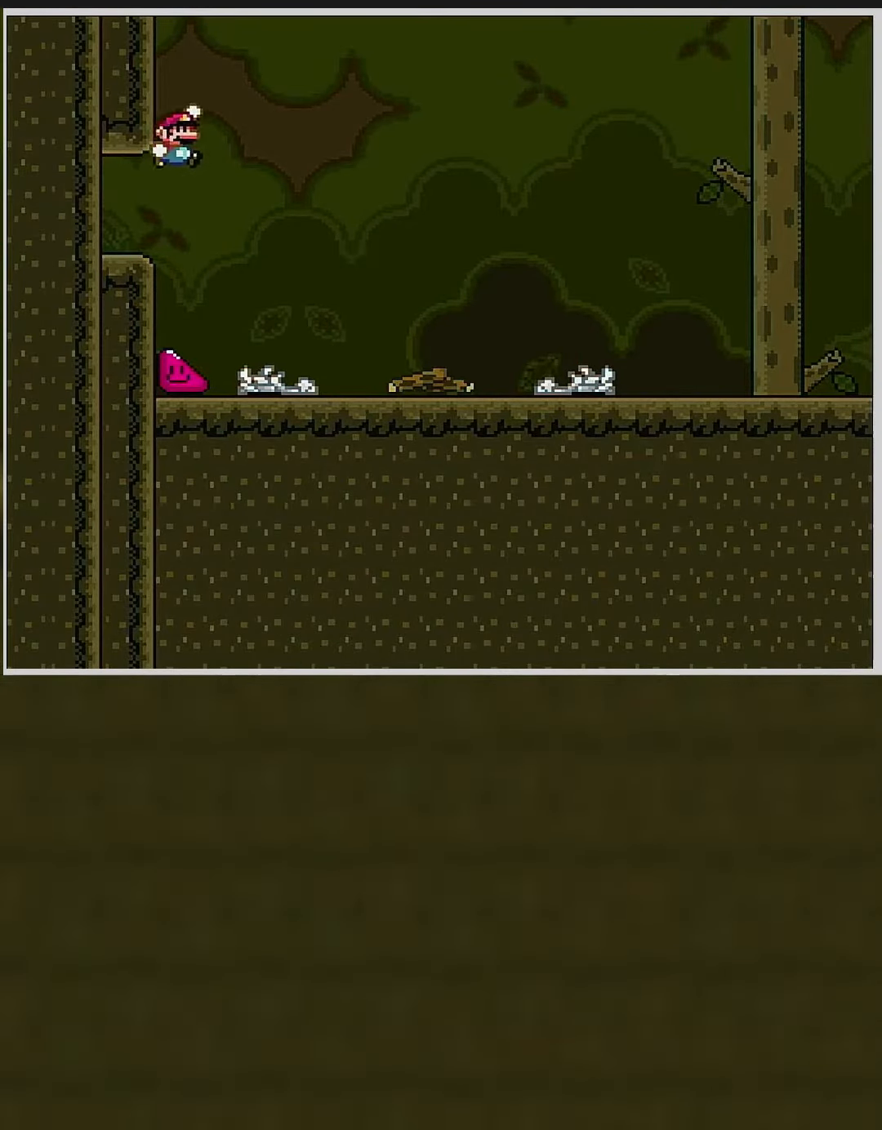
{"buttons": ["Y", "DPAD_RIGHT"], "events": []}
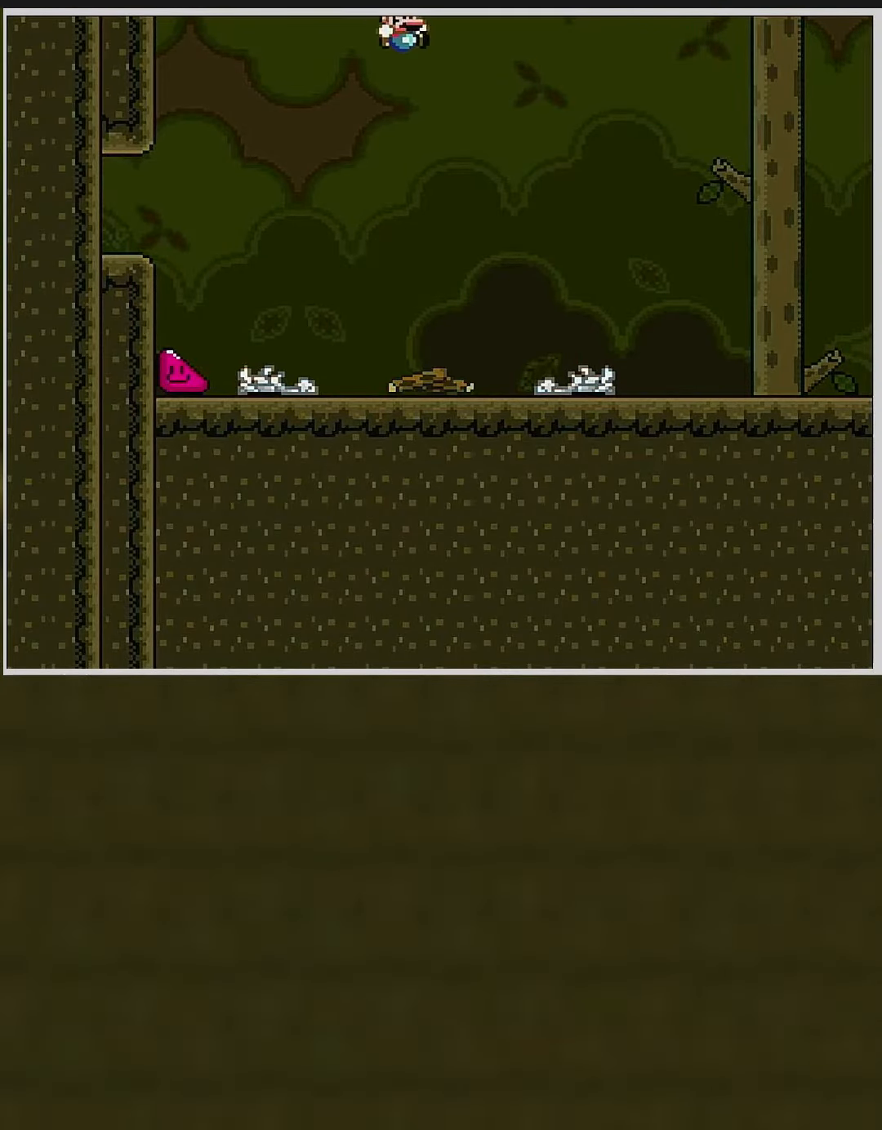
{"buttons": ["Y", "DPAD_RIGHT"], "events": []}
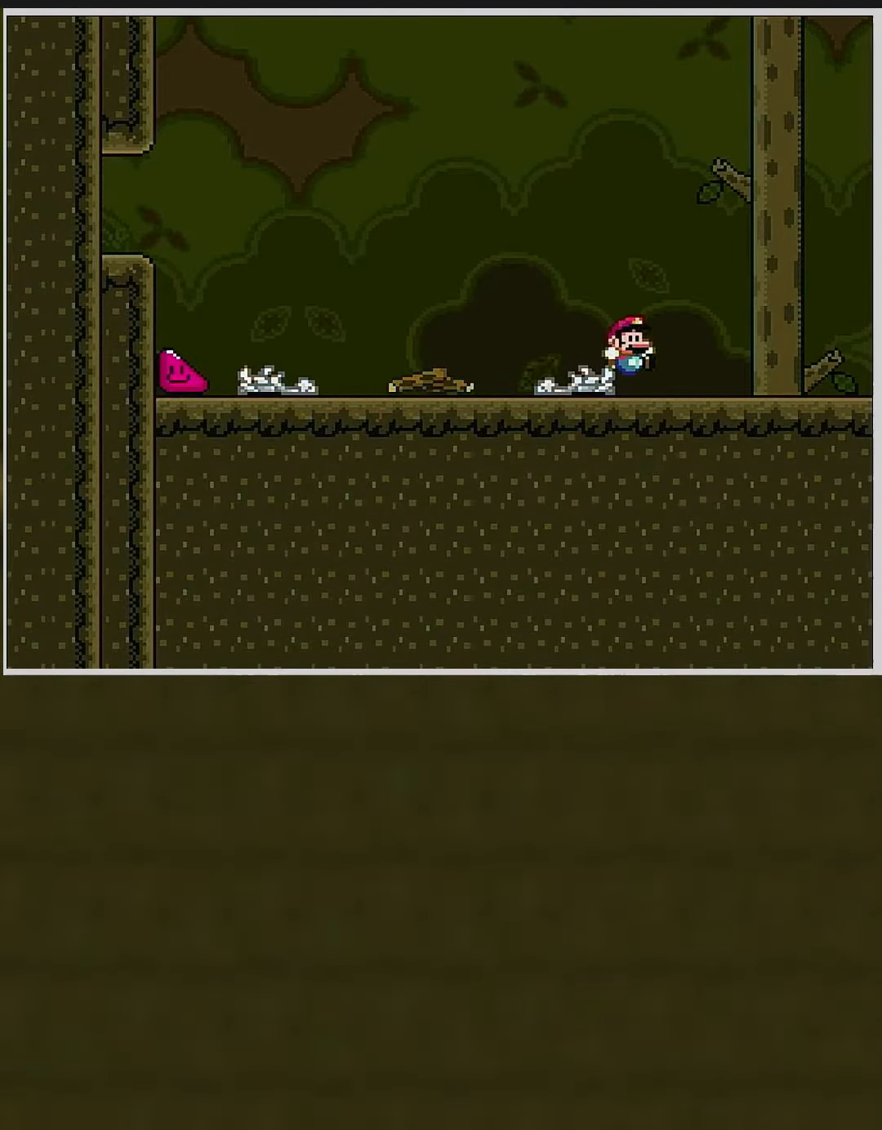
{"buttons": ["Y", "DPAD_RIGHT"], "events": []}
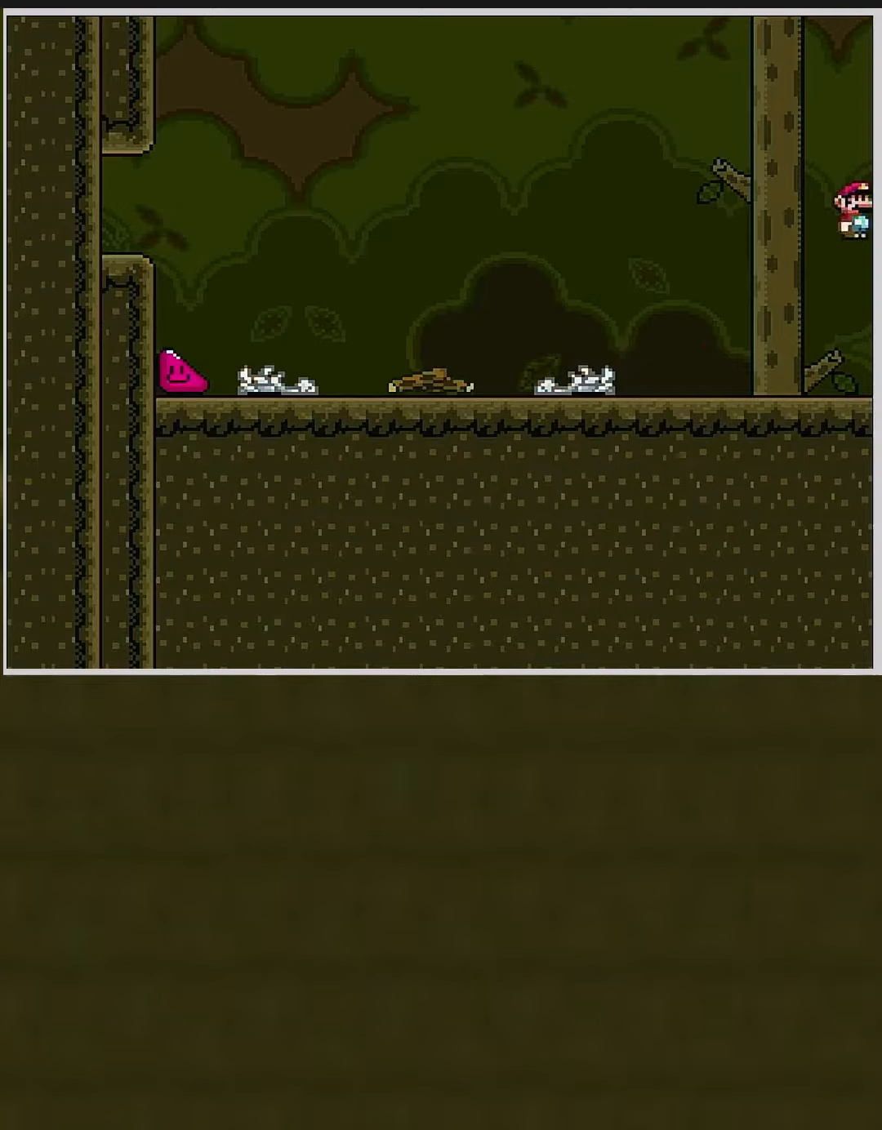
{"buttons": ["Y", "DPAD_RIGHT"], "events": []}
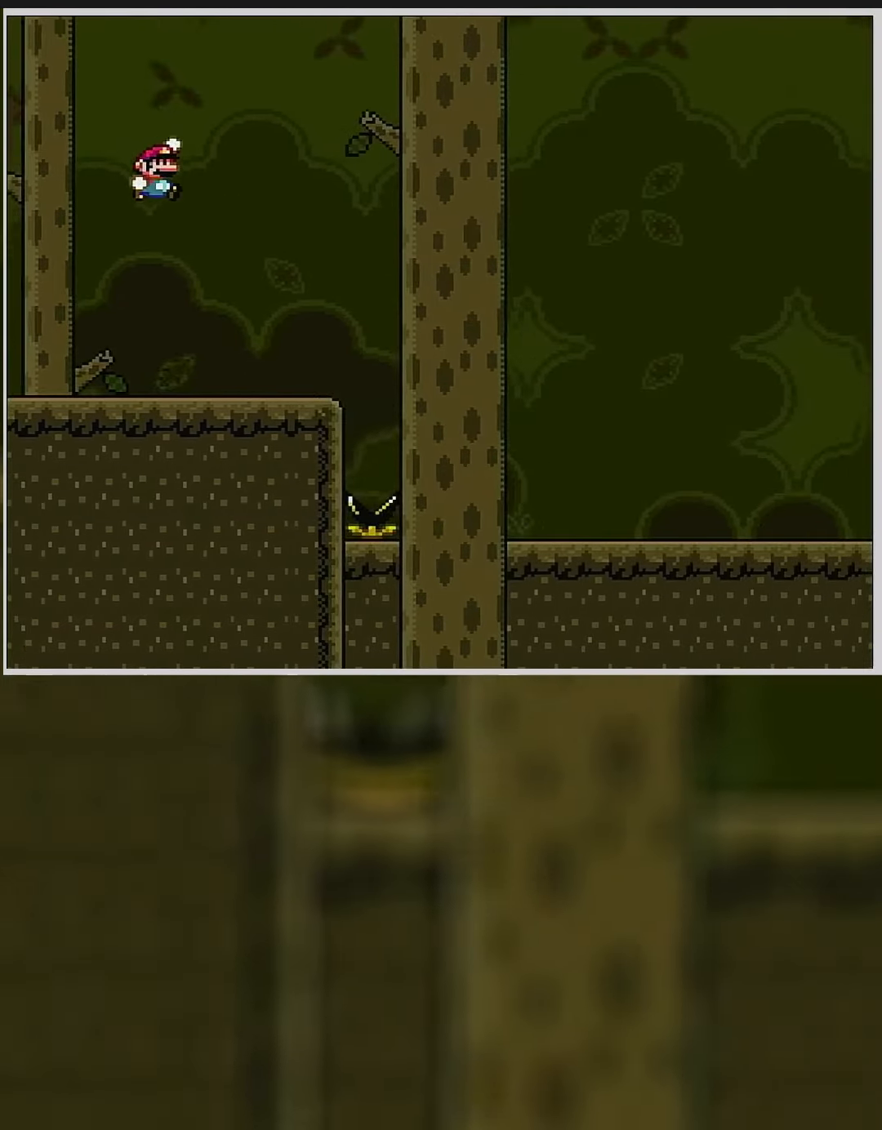
{"buttons": ["Y", "DPAD_RIGHT"], "events": []}
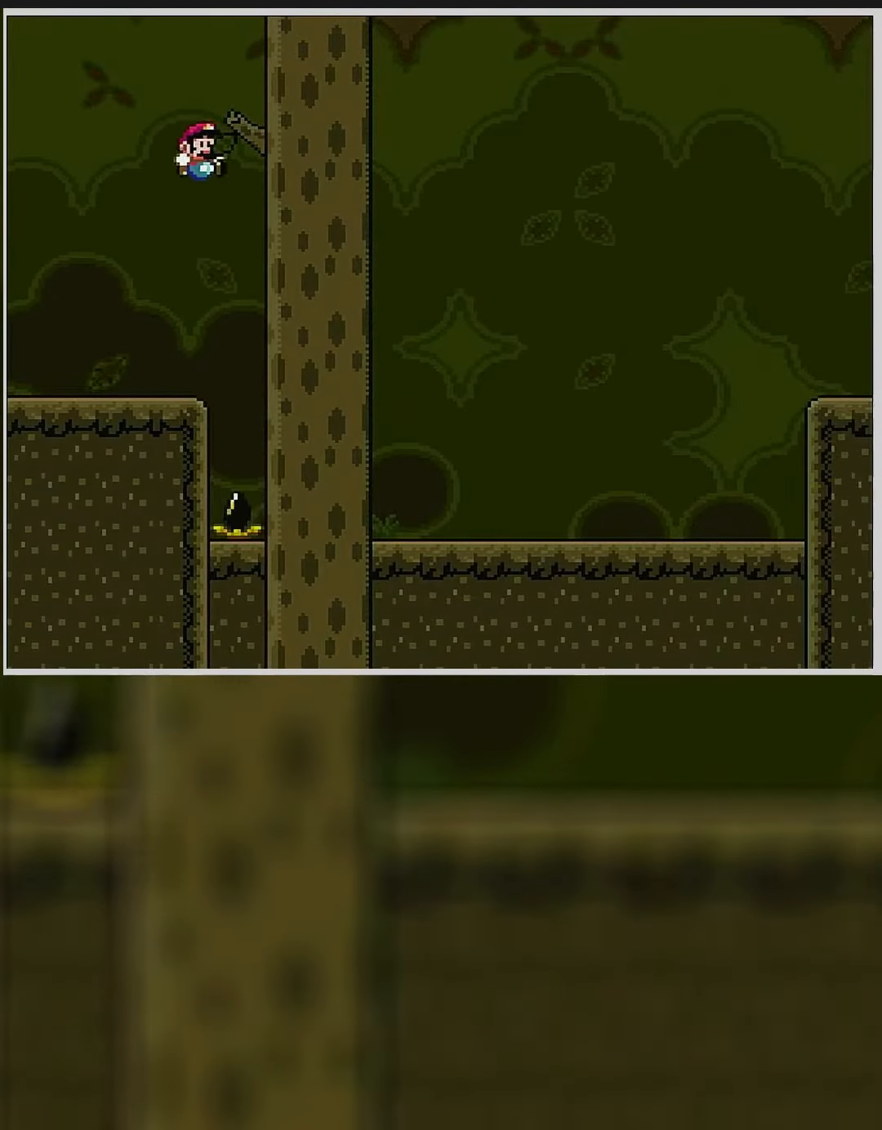
{"buttons": ["Y", "DPAD_RIGHT"], "events": []}
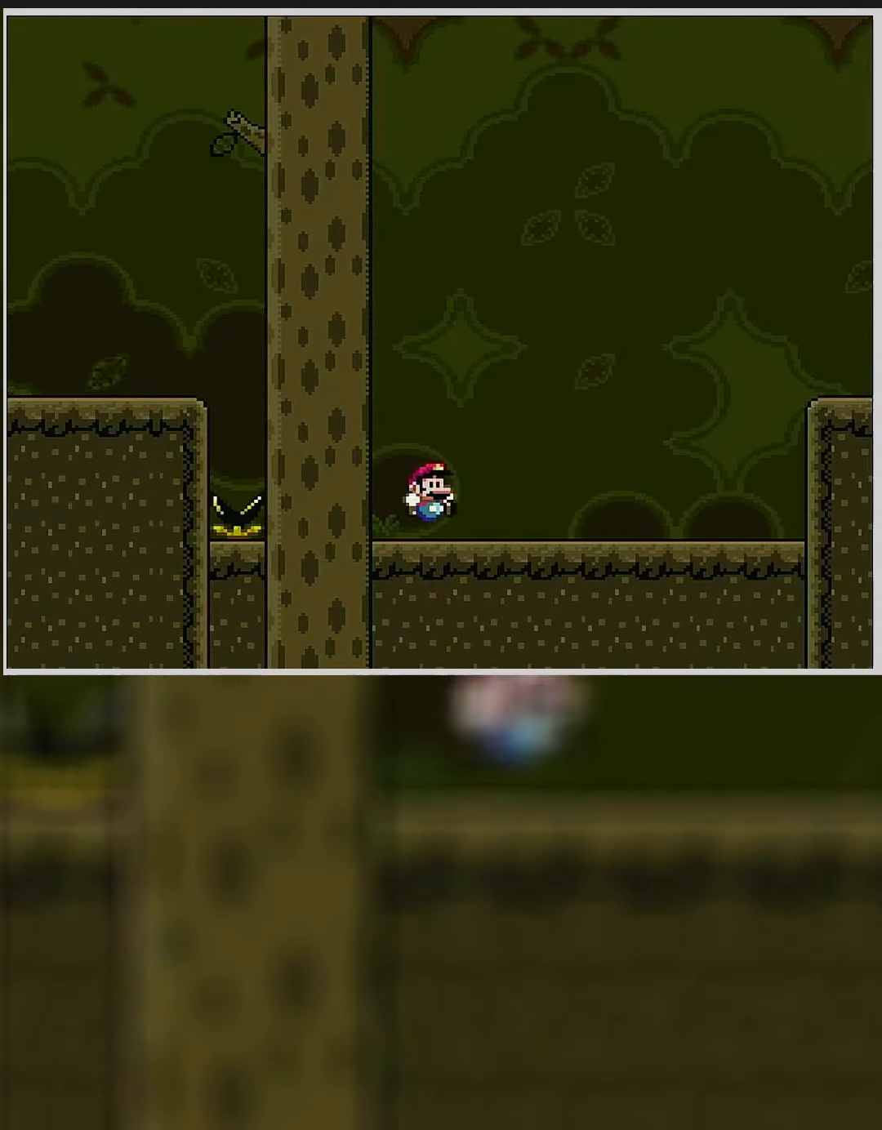
{"buttons": ["Y", "DPAD_RIGHT"], "events": []}
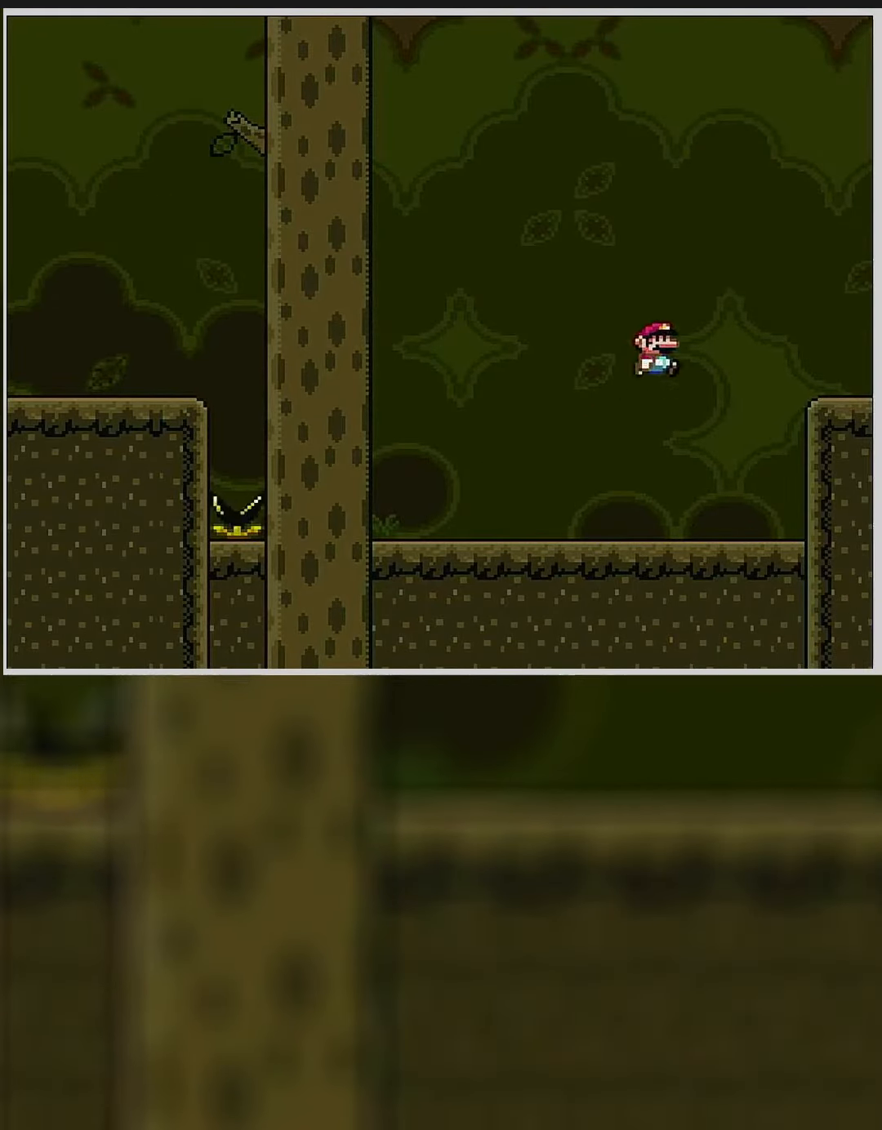
{"buttons": ["Y", "DPAD_RIGHT"], "events": []}
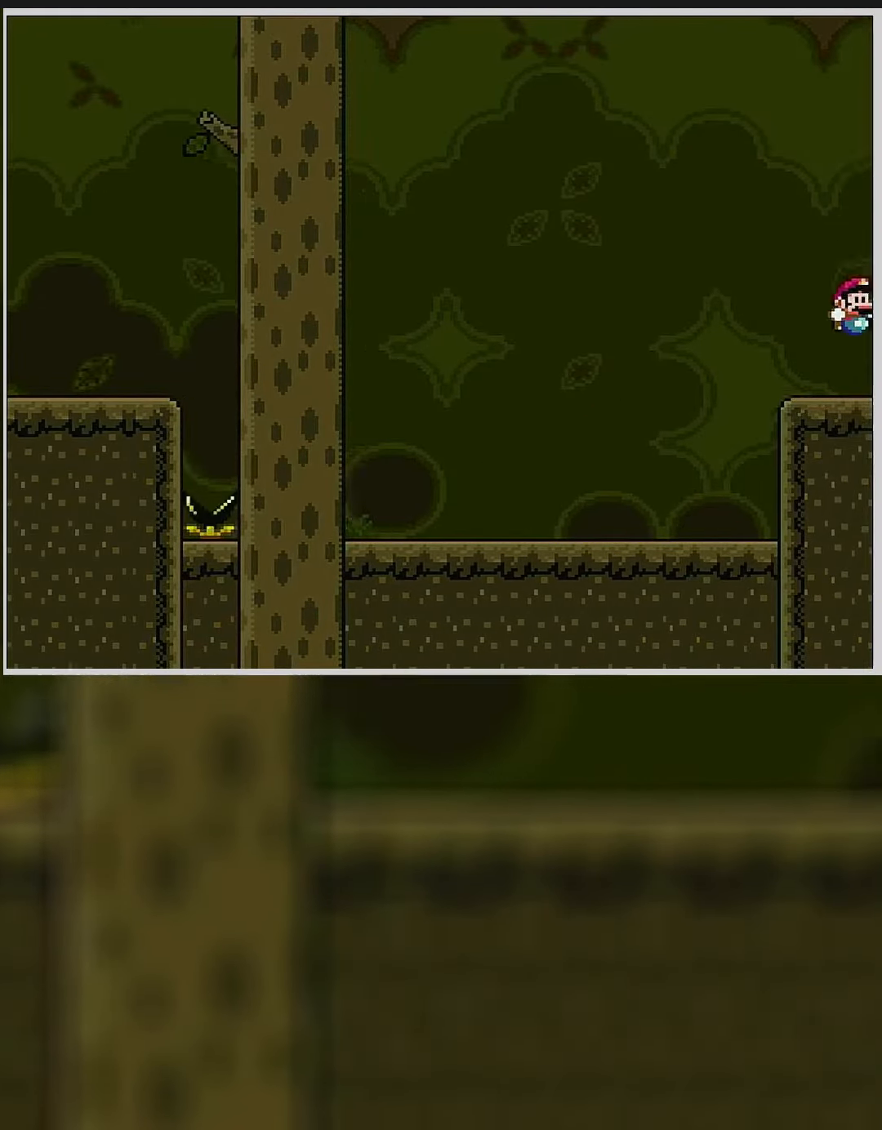
{"buttons": ["Y", "DPAD_RIGHT"], "events": []}
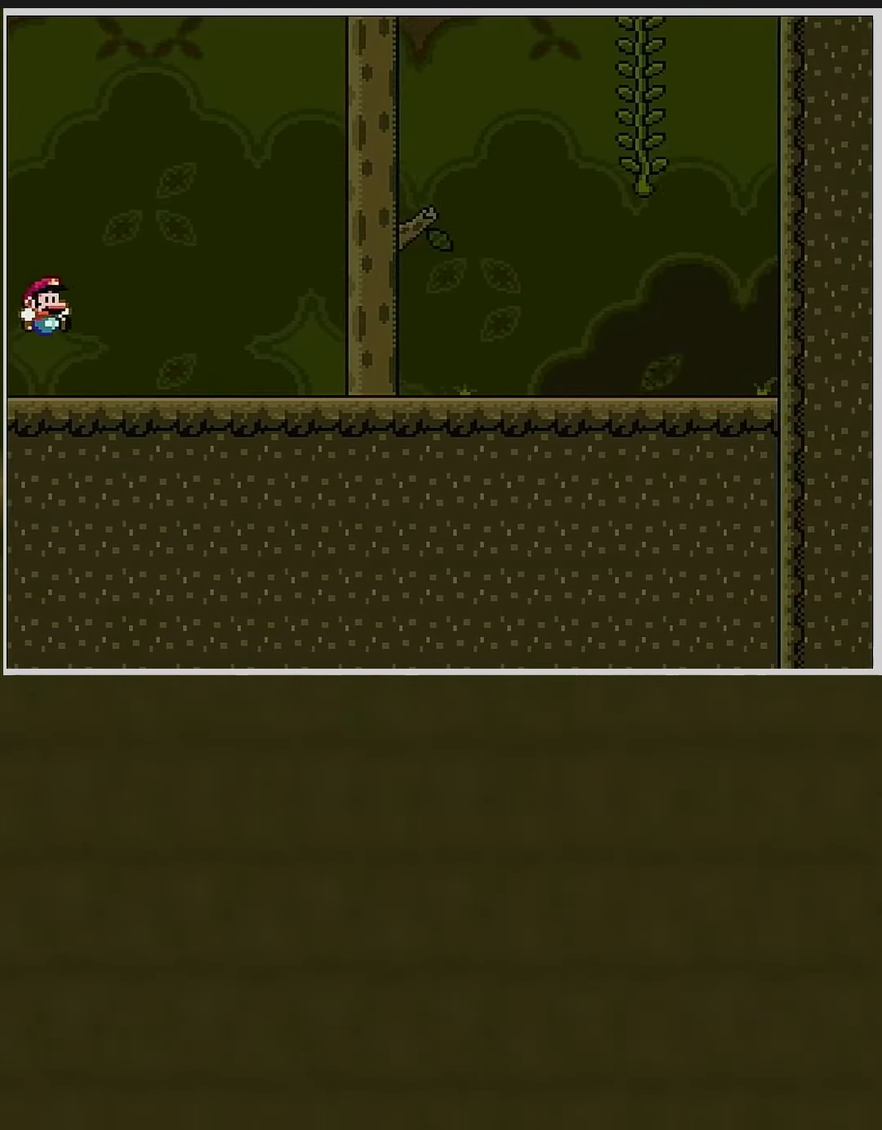
{"buttons": ["Y", "DPAD_RIGHT"], "events": []}
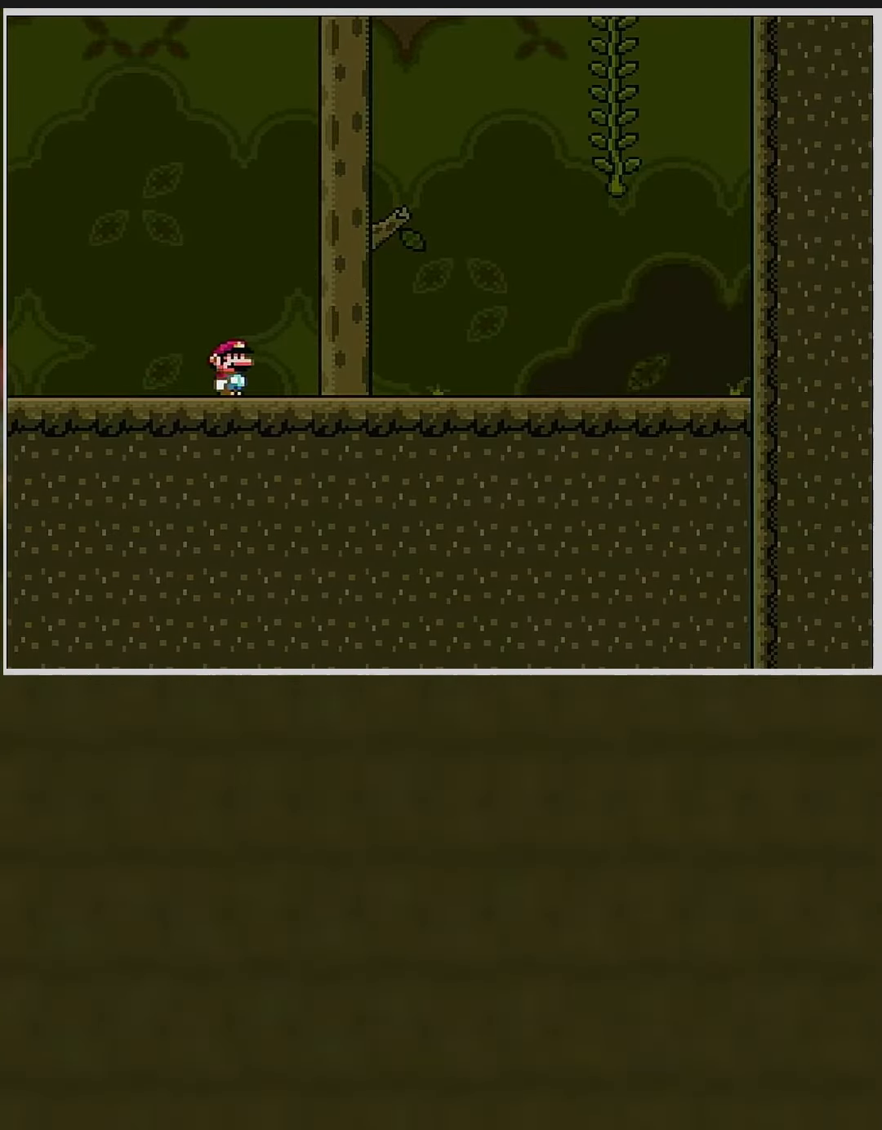
{"buttons": ["Y", "DPAD_RIGHT"], "events": []}
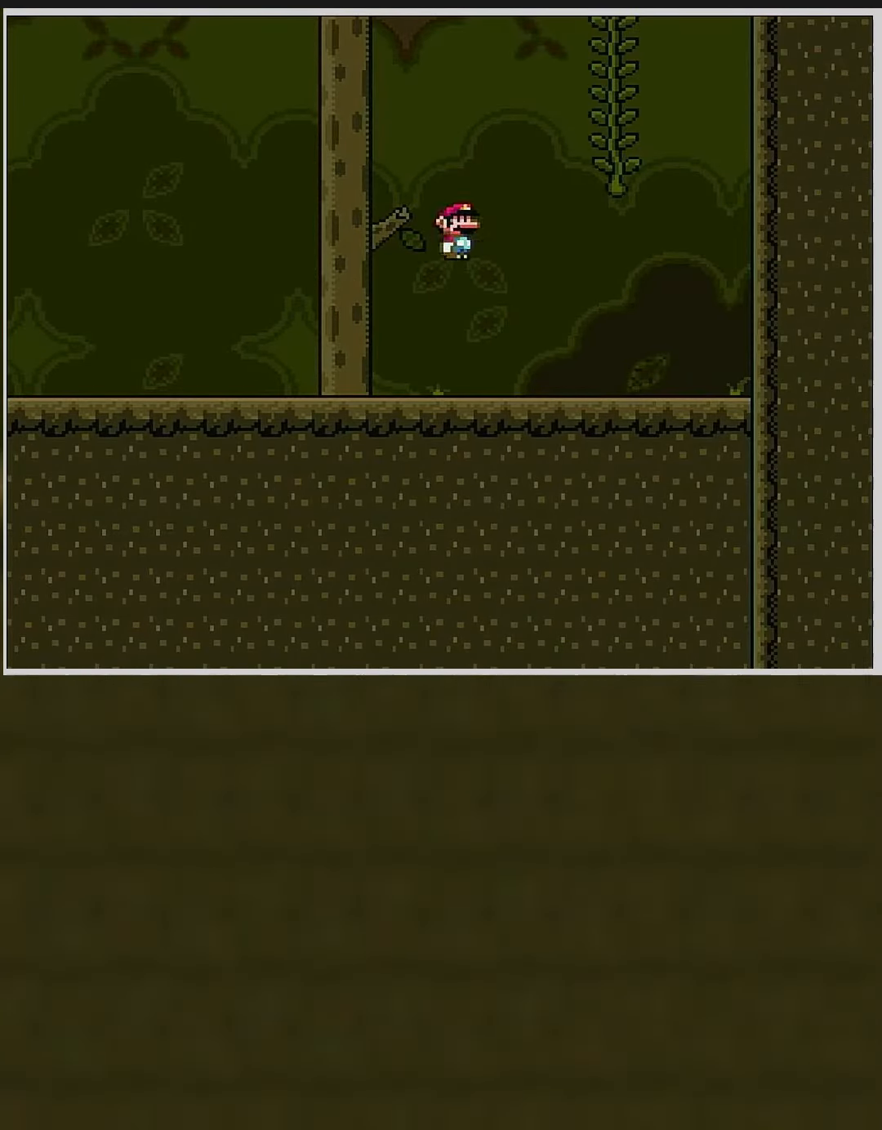
{"buttons": ["Y"], "events": [[250, "DPAD_UP", "down"], [300, "DPAD_RIGHT", "up"], [366, "DPAD_UP", "up"]]}